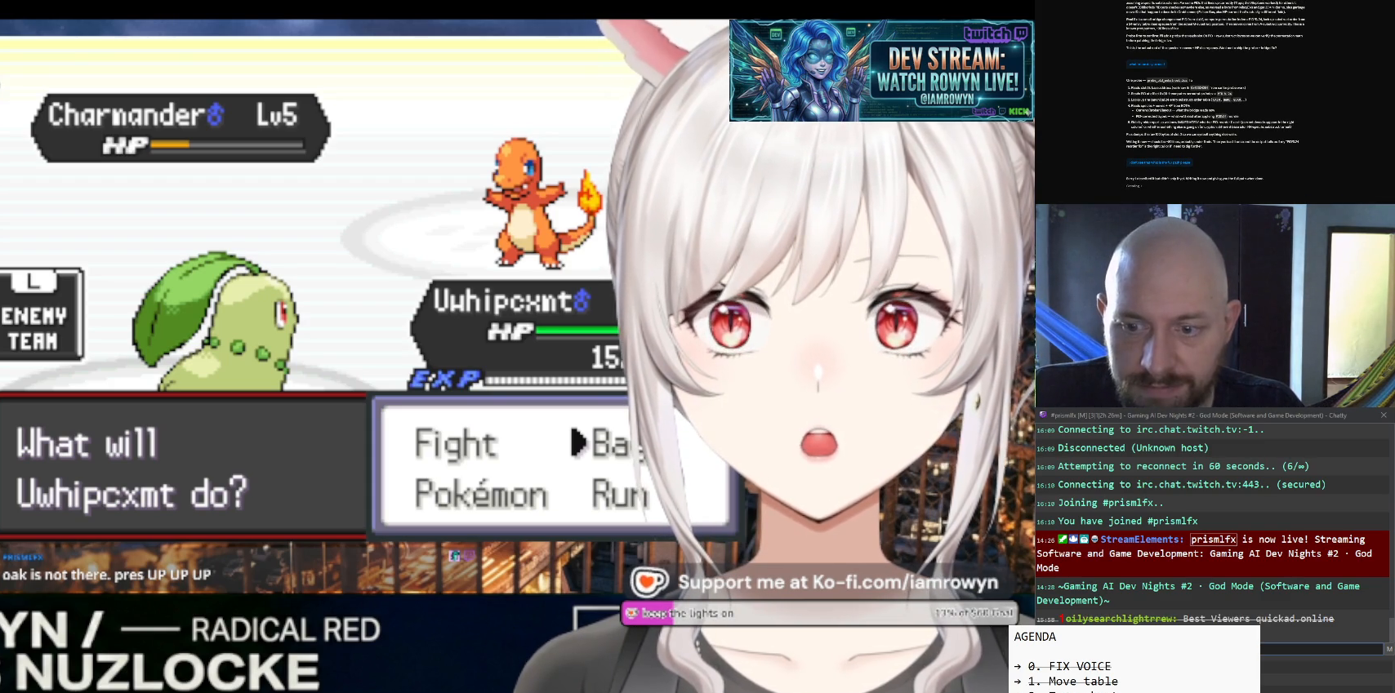
Gameplay with a controller (Nintendo layout); each line is a JSON object with the inputs held at the frame after it. "events" lists button and stick changes between this image and that frame as [ms after this image, input, new state], when the widget could be followed in between. Not read: L3 R3.
{"buttons": ["DPAD_RIGHT"], "events": []}
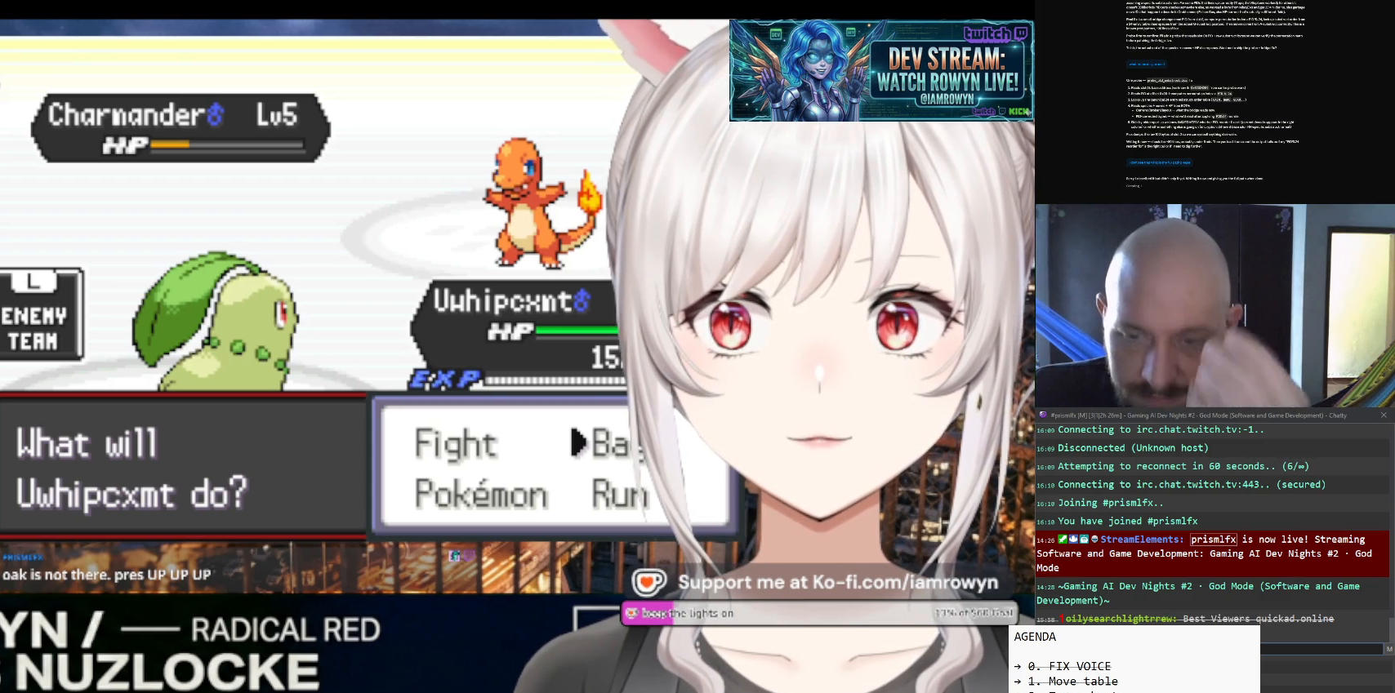
{"buttons": ["DPAD_RIGHT"], "events": []}
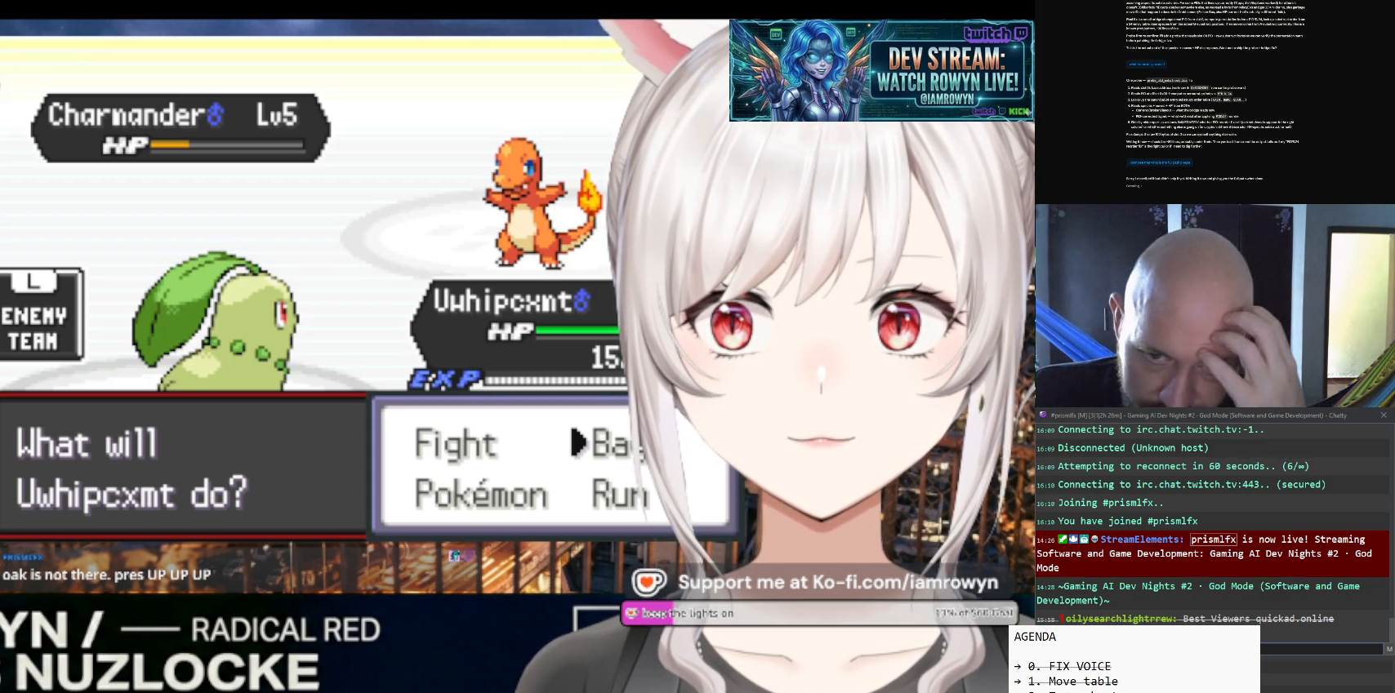
{"buttons": ["DPAD_RIGHT"], "events": []}
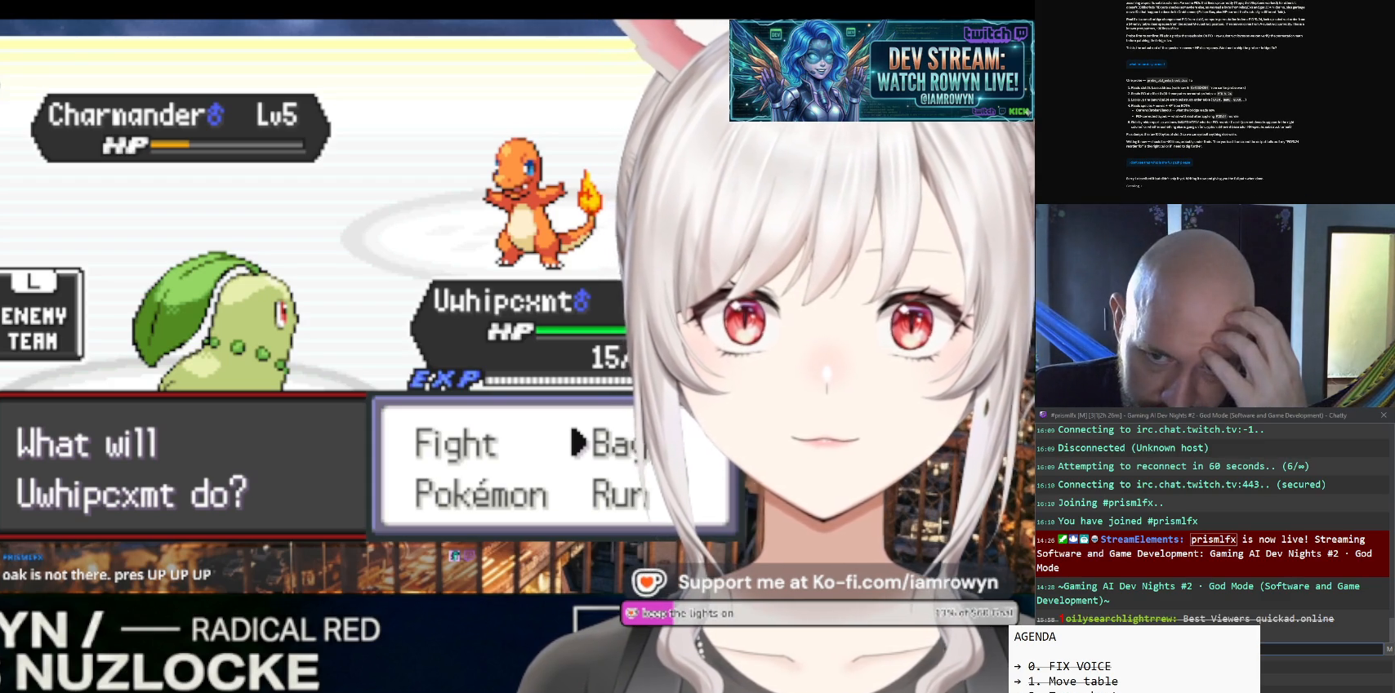
{"buttons": ["DPAD_RIGHT"], "events": []}
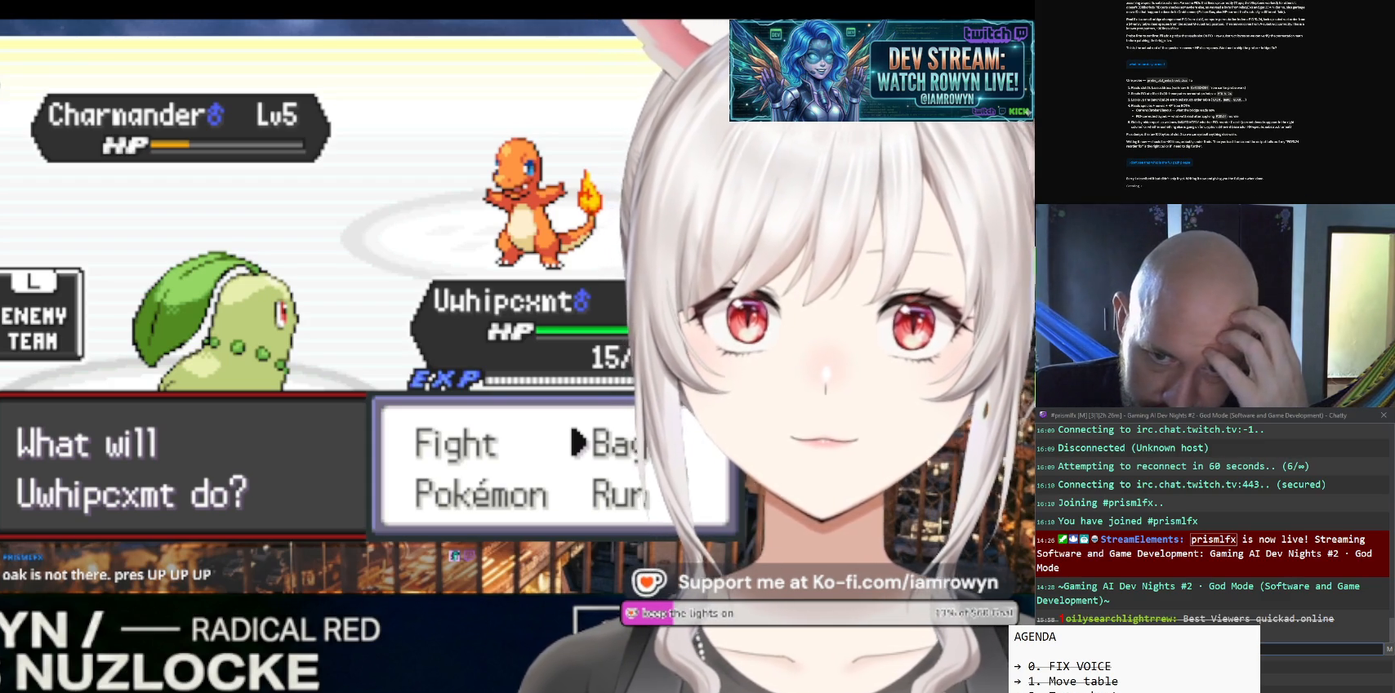
{"buttons": ["DPAD_RIGHT"], "events": []}
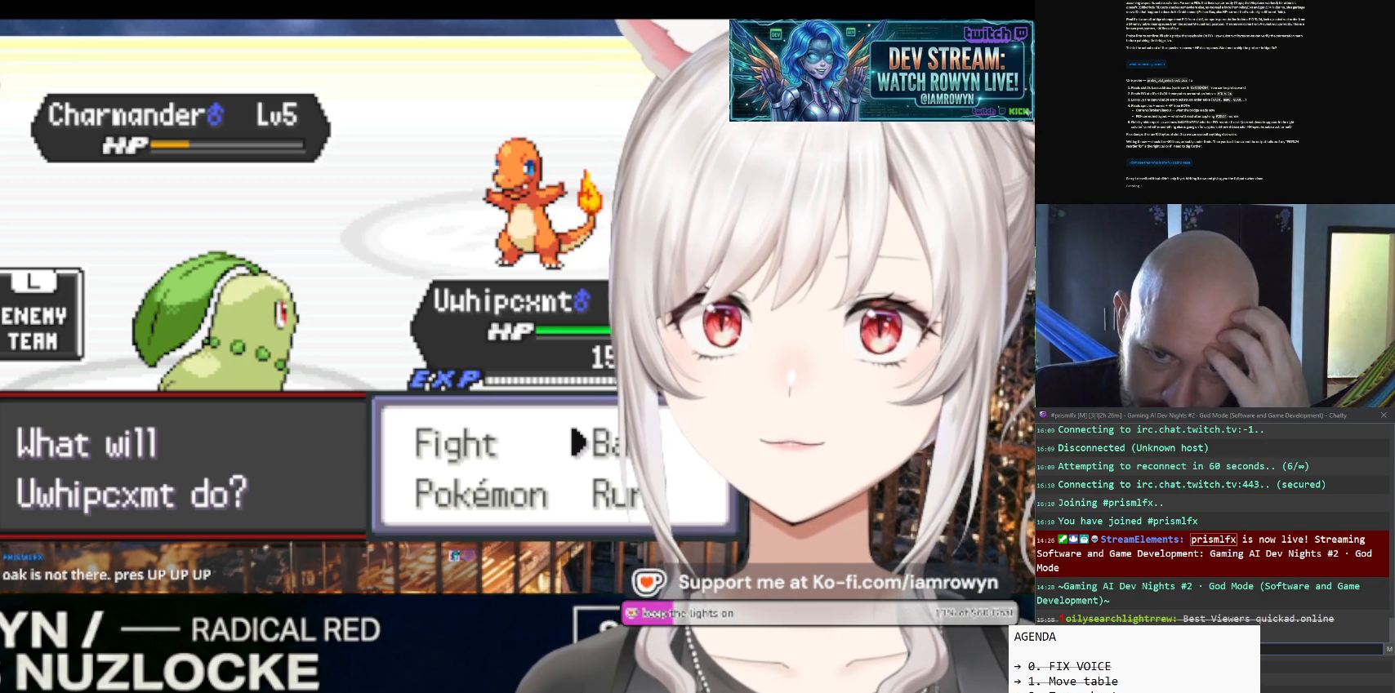
{"buttons": ["DPAD_RIGHT"], "events": []}
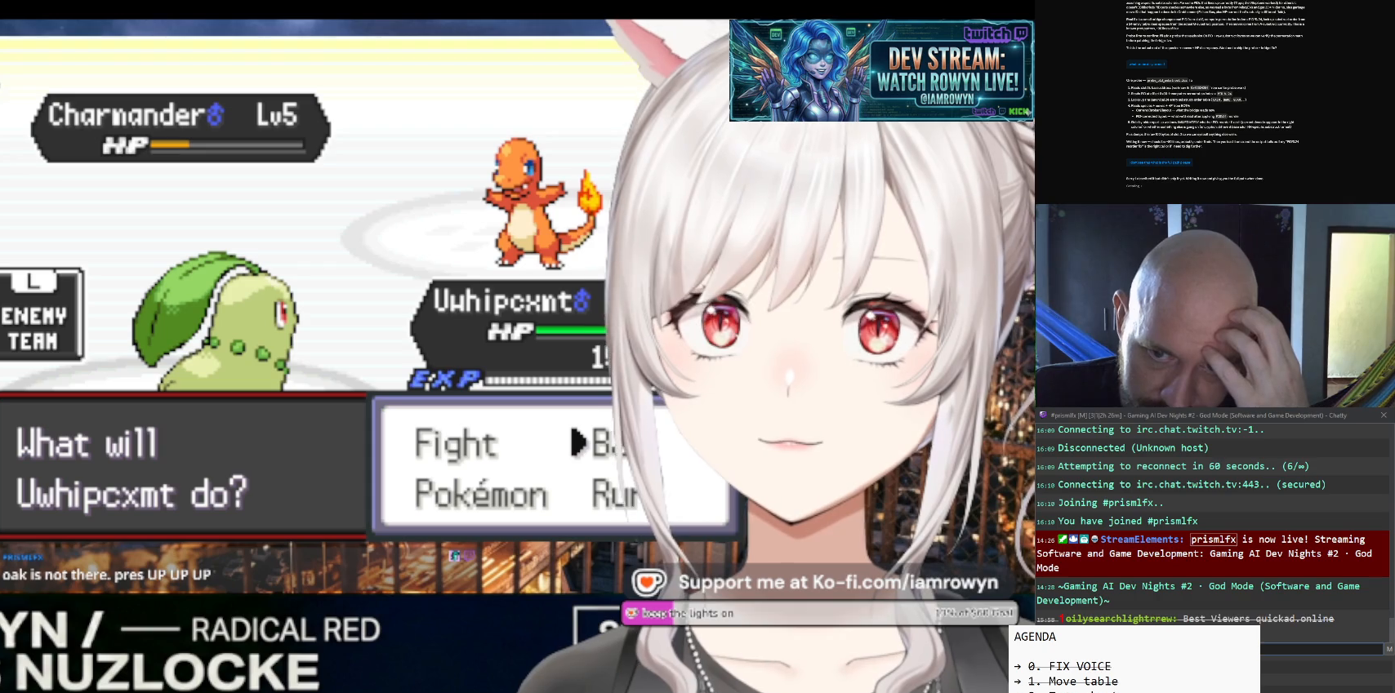
{"buttons": ["DPAD_RIGHT"], "events": []}
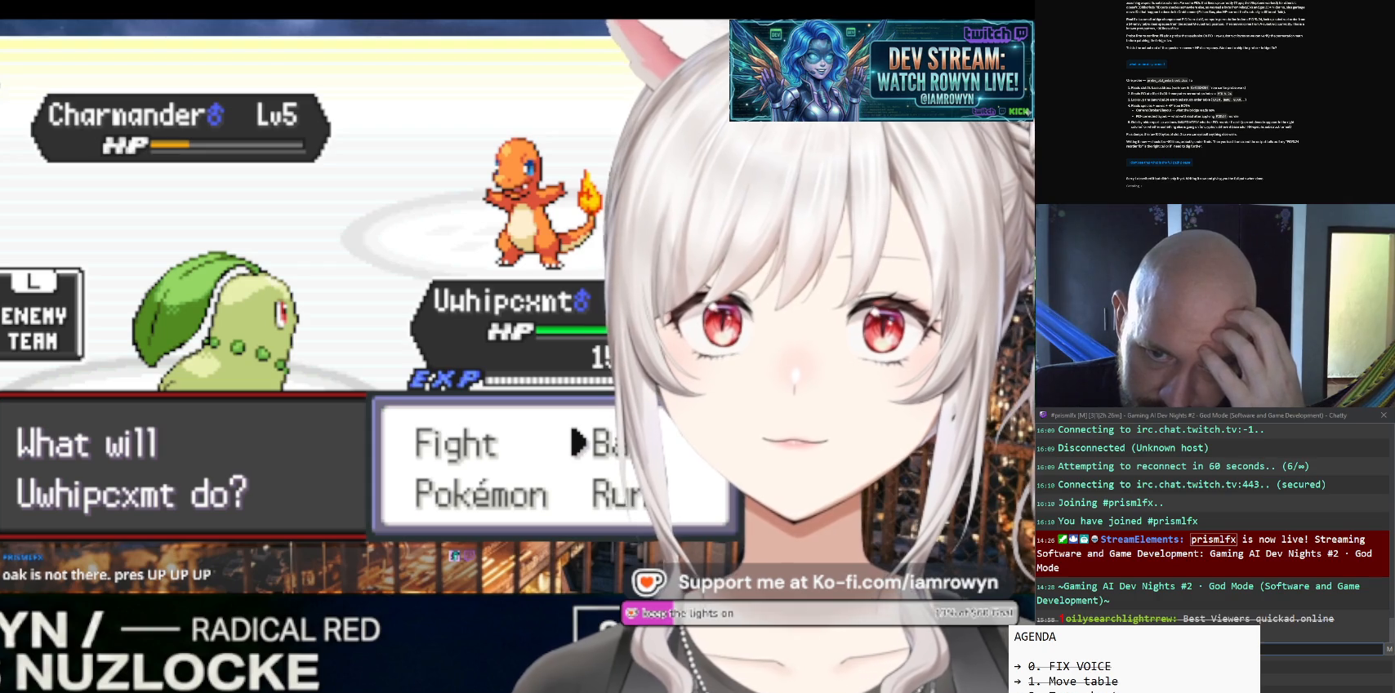
{"buttons": ["DPAD_RIGHT"], "events": []}
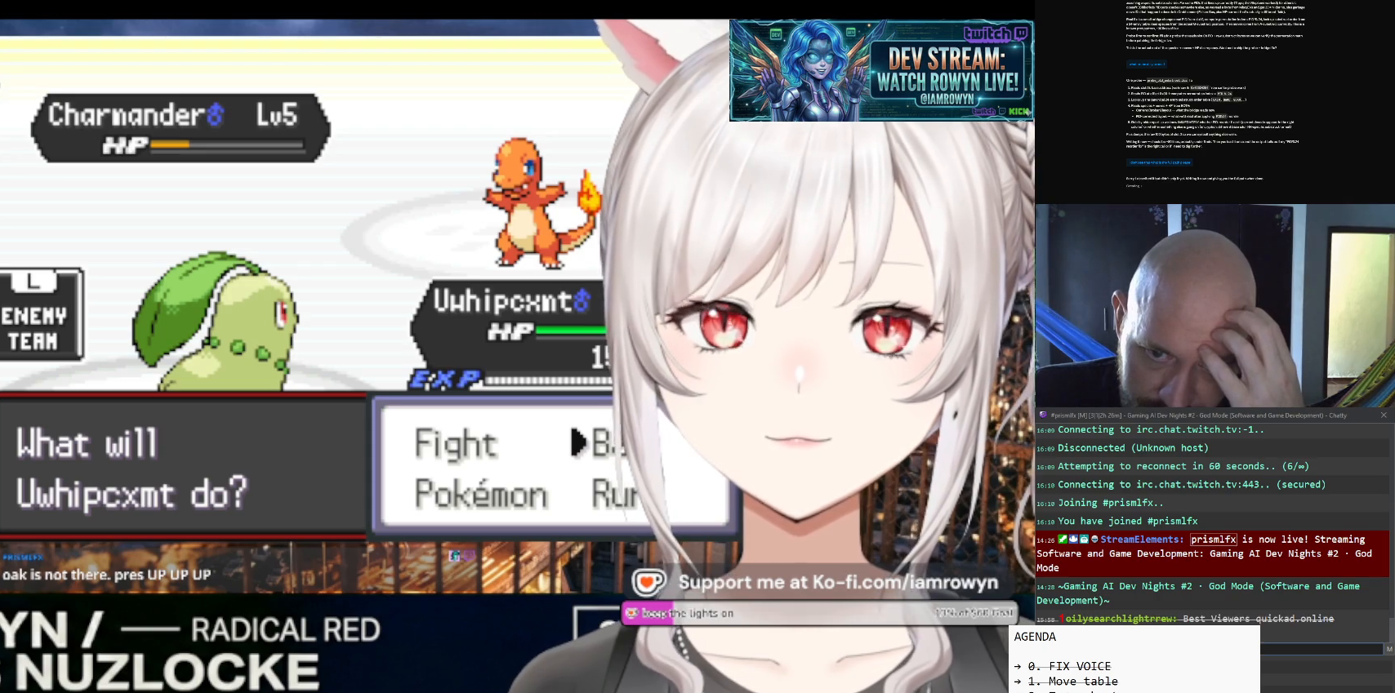
{"buttons": ["DPAD_RIGHT"], "events": []}
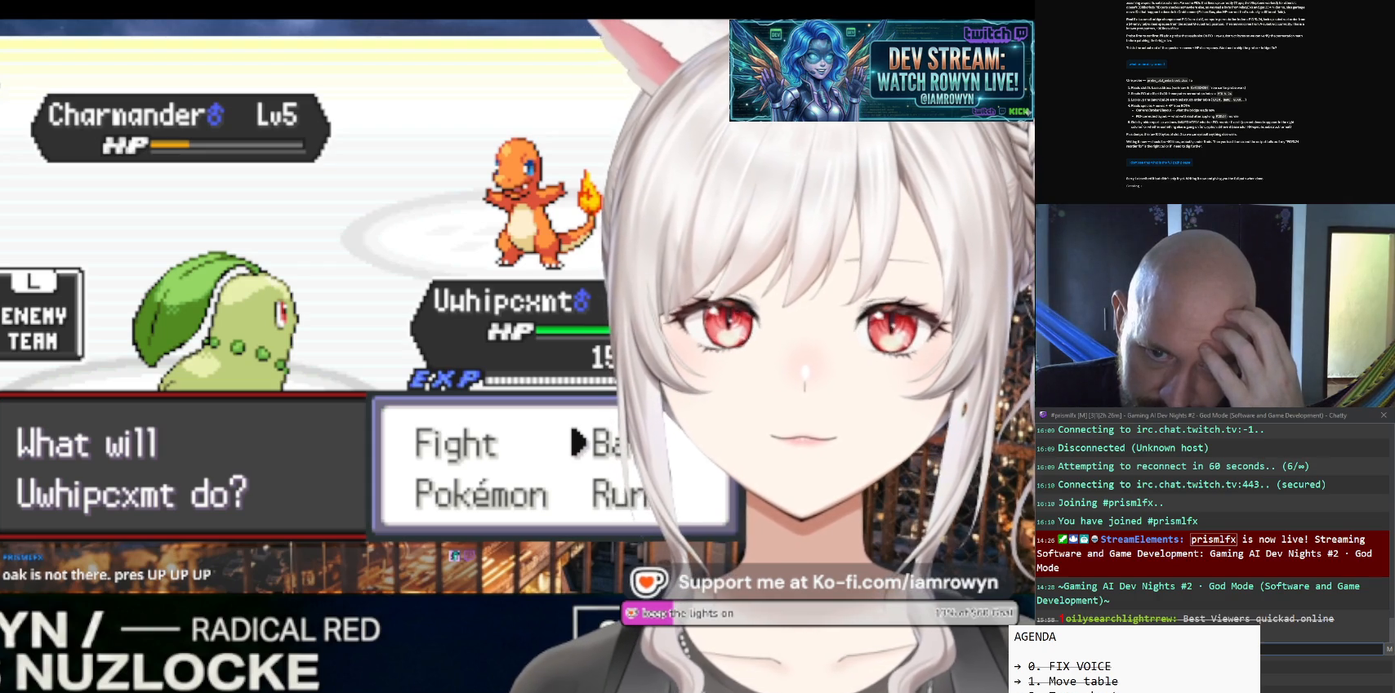
{"buttons": ["DPAD_RIGHT"], "events": []}
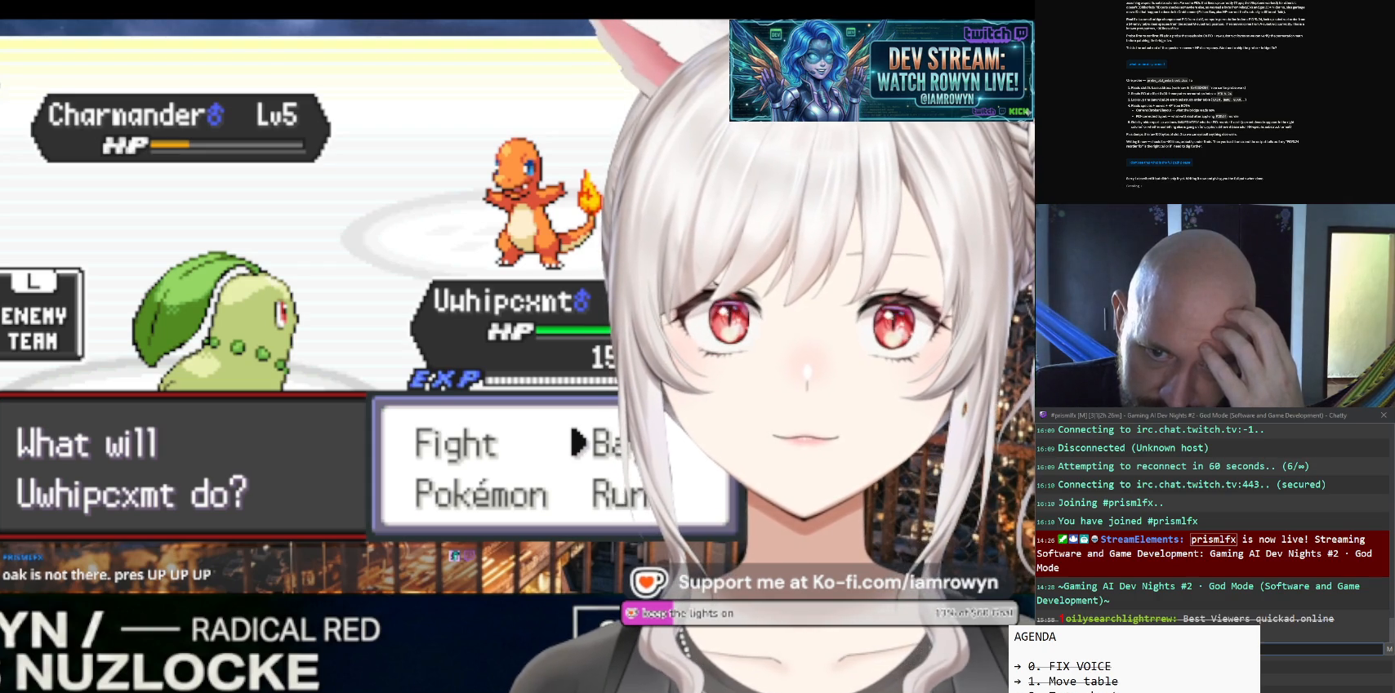
{"buttons": ["DPAD_RIGHT"], "events": []}
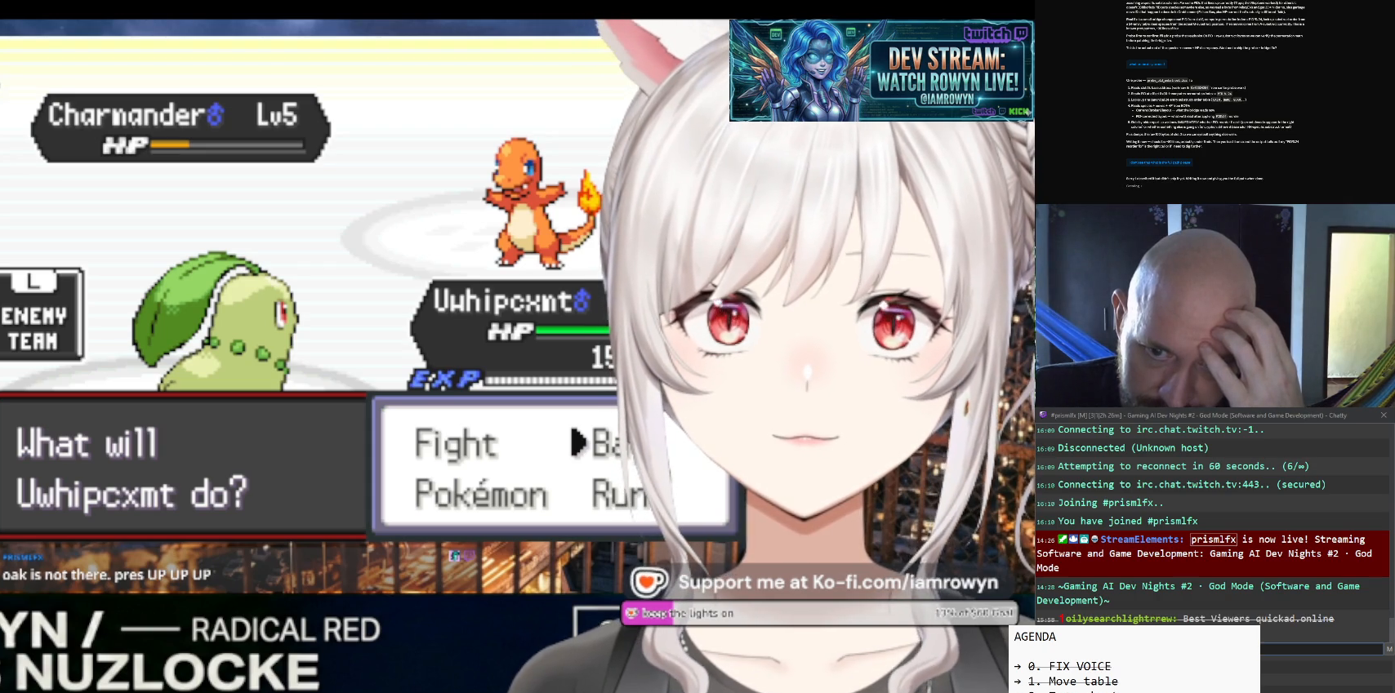
{"buttons": ["DPAD_RIGHT"], "events": []}
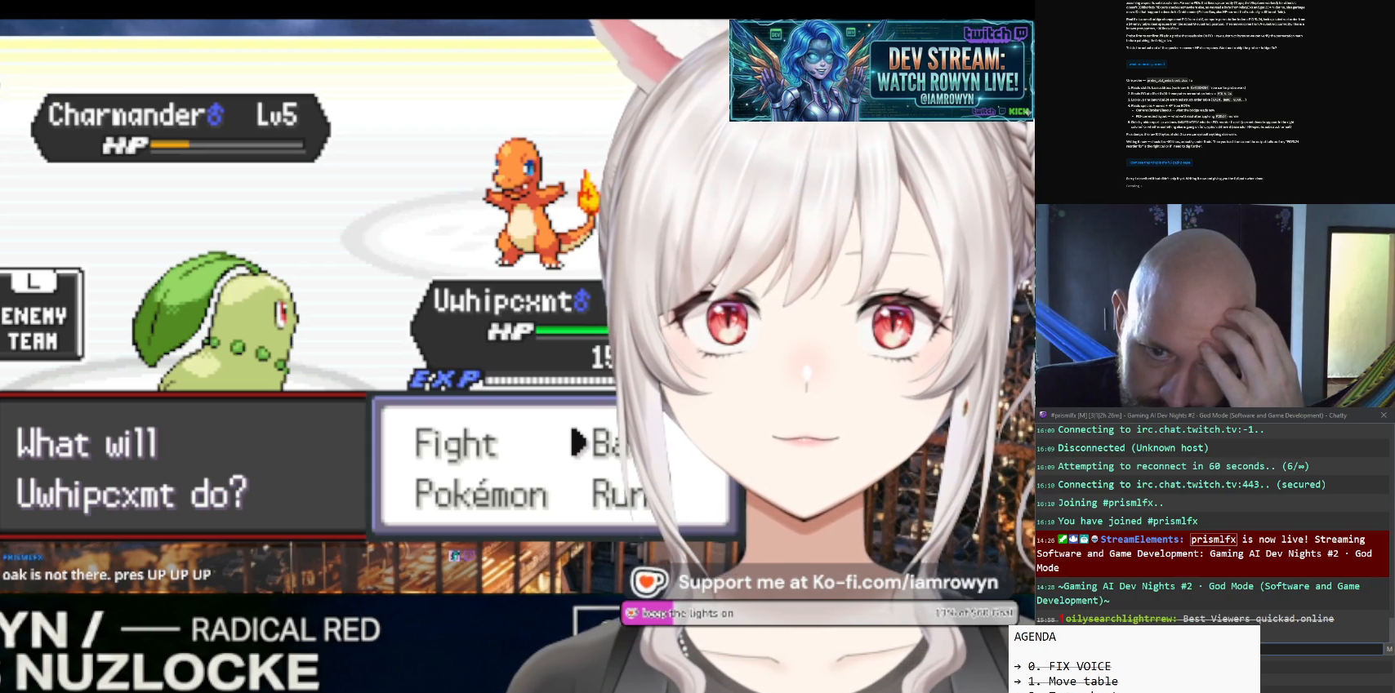
{"buttons": ["DPAD_RIGHT"], "events": []}
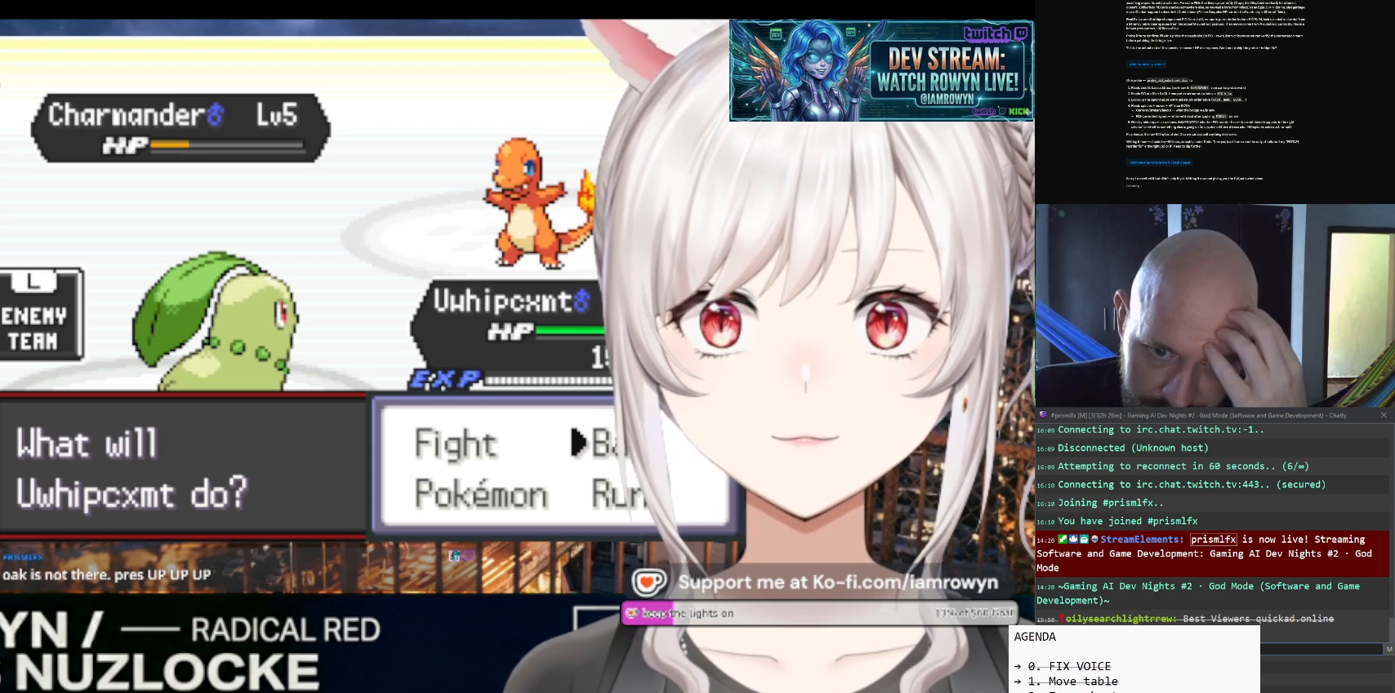
{"buttons": ["DPAD_RIGHT"], "events": []}
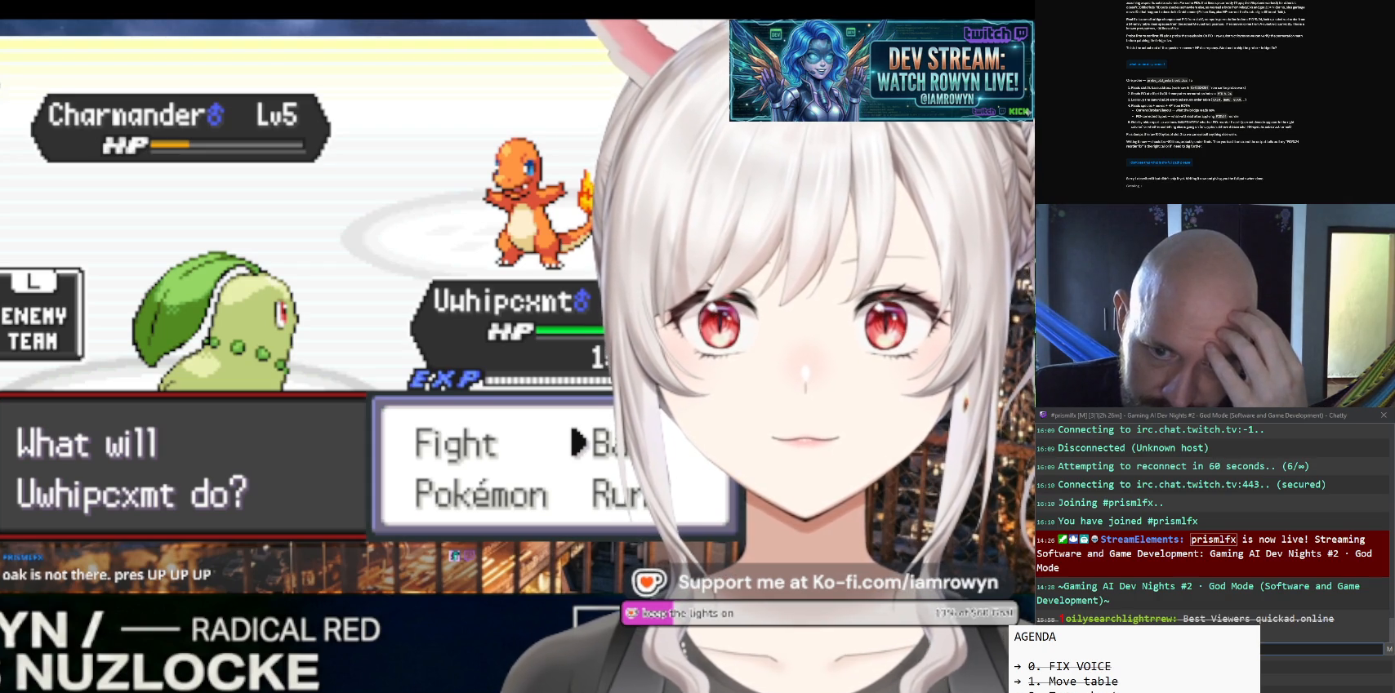
{"buttons": ["DPAD_RIGHT"], "events": []}
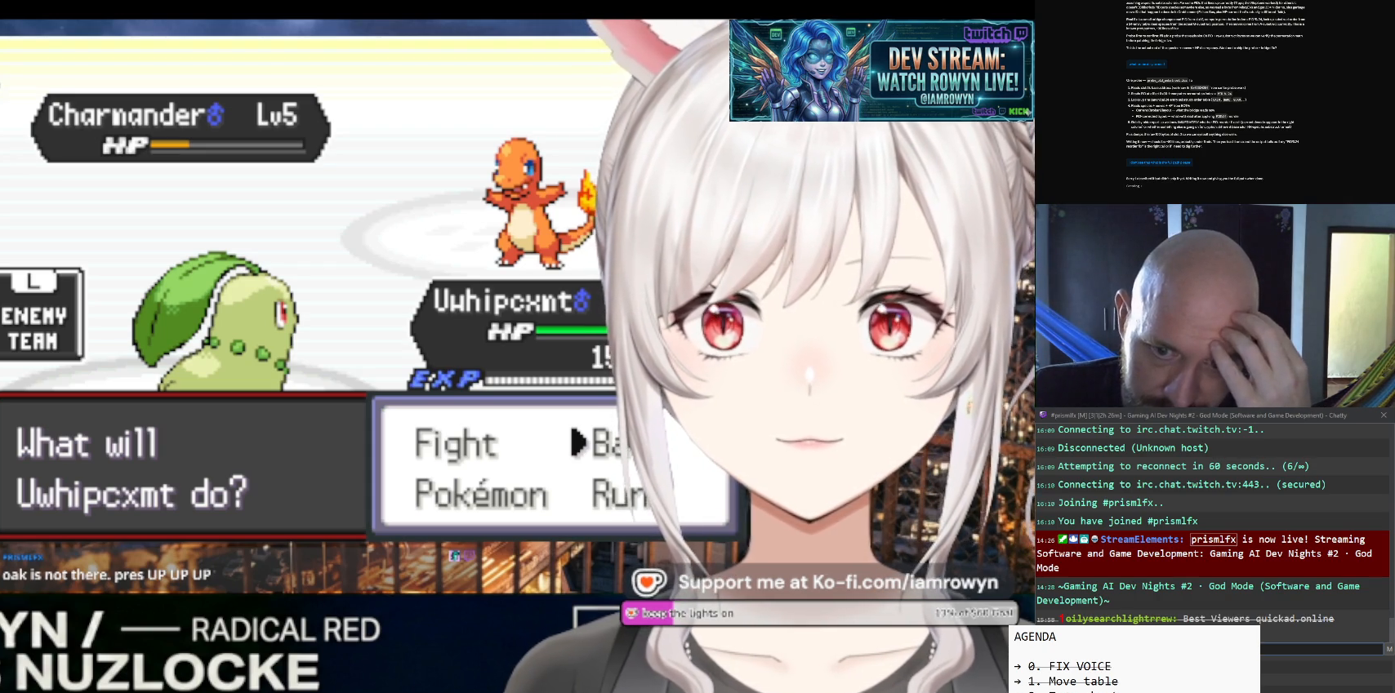
{"buttons": ["DPAD_RIGHT"], "events": []}
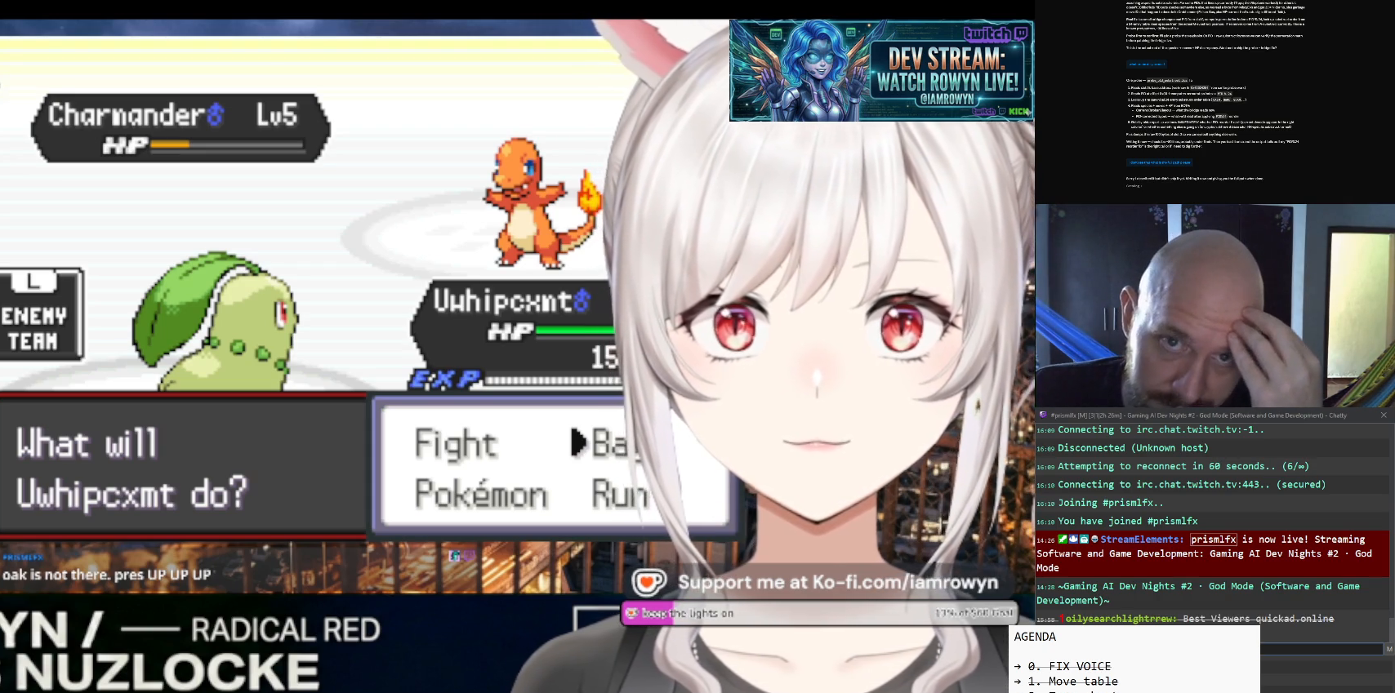
{"buttons": ["DPAD_RIGHT"], "events": []}
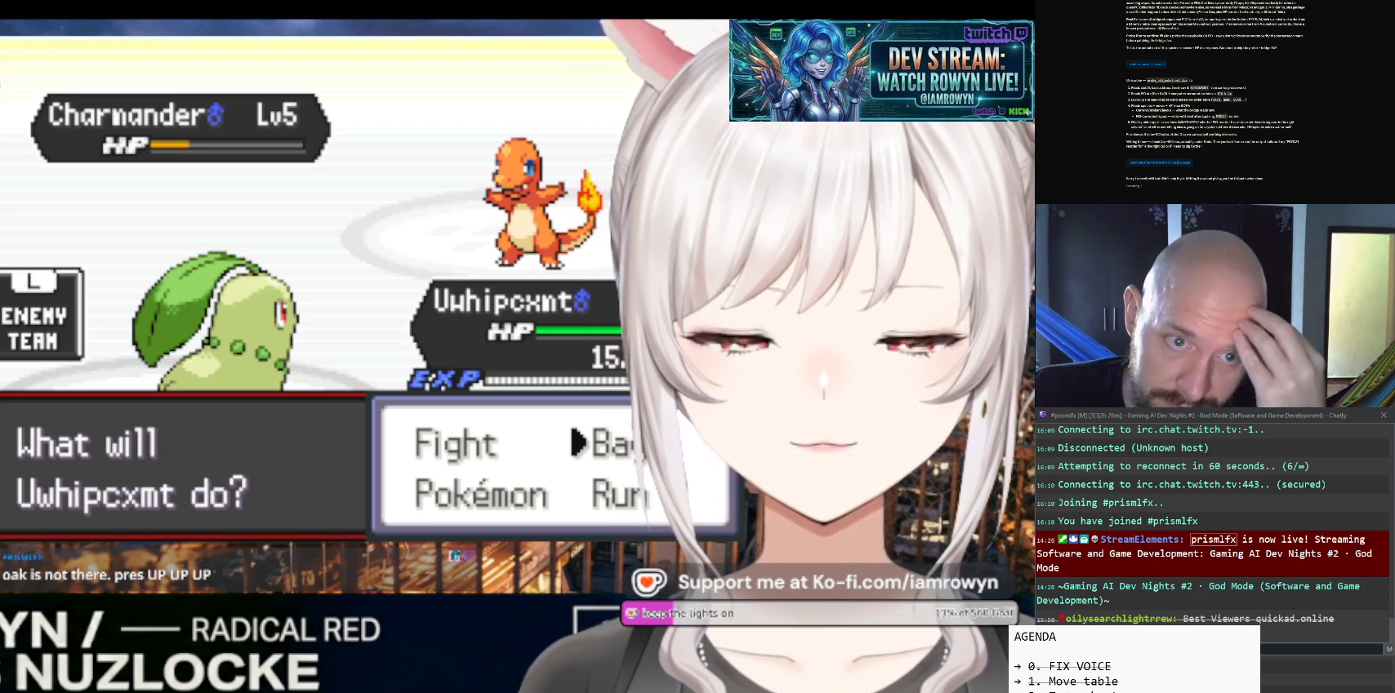
{"buttons": ["DPAD_RIGHT"], "events": []}
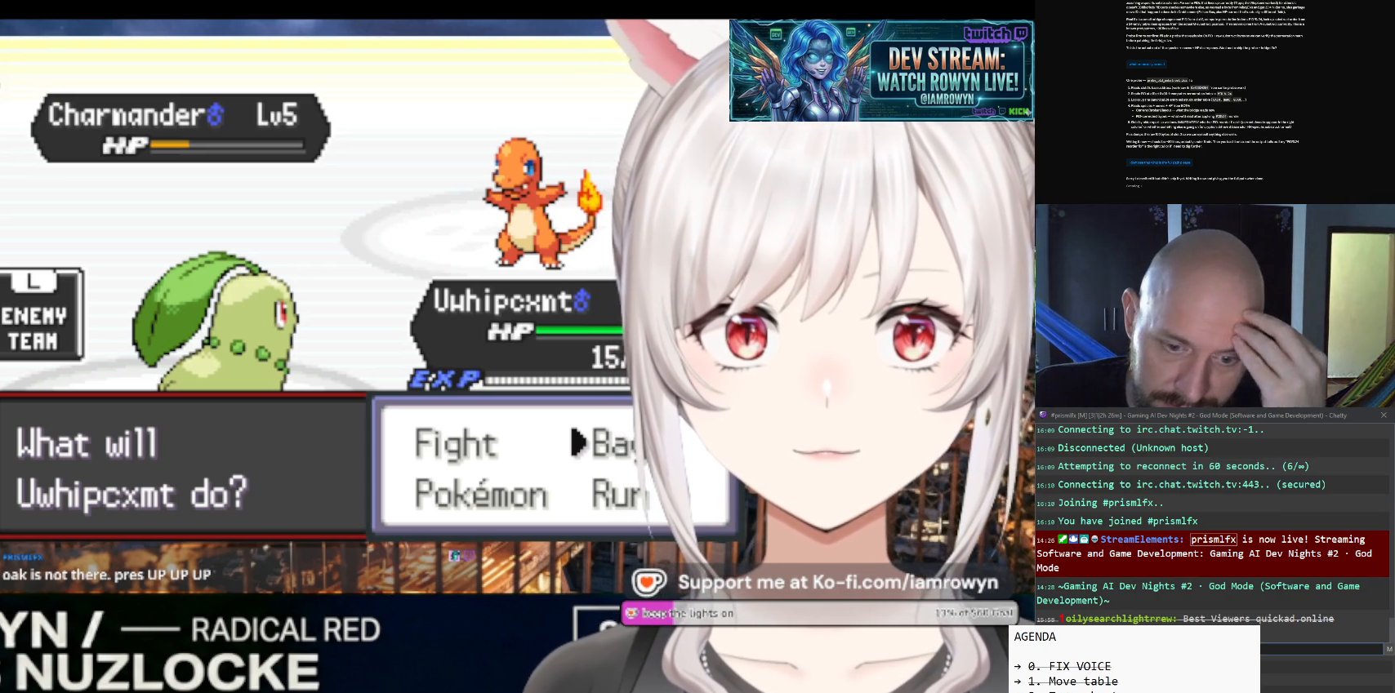
{"buttons": ["DPAD_RIGHT"], "events": []}
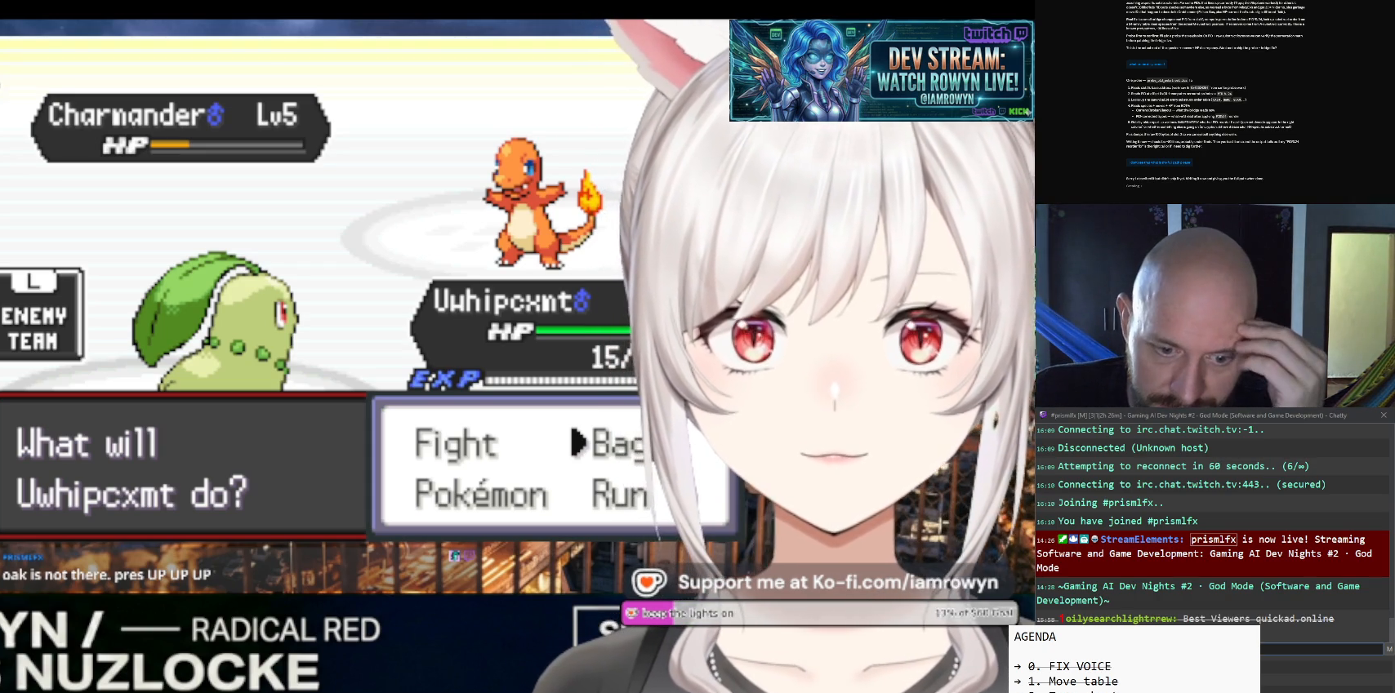
{"buttons": ["DPAD_RIGHT"], "events": []}
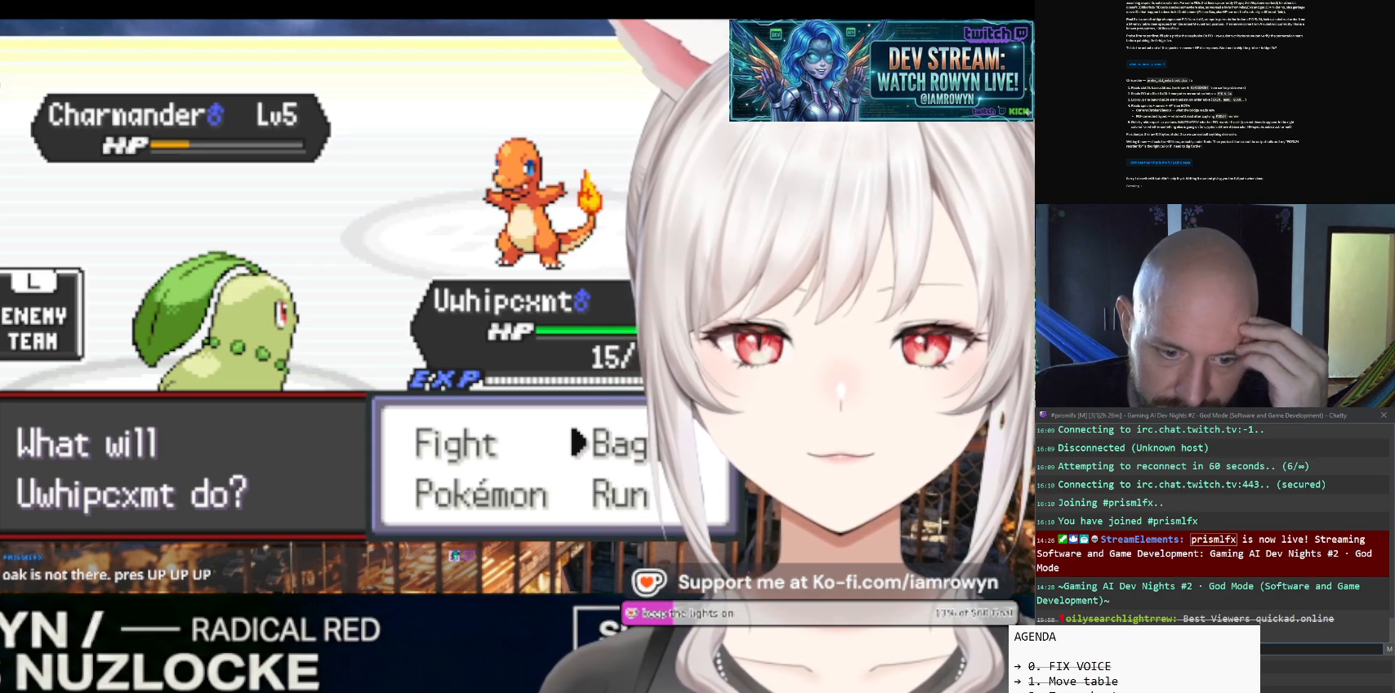
{"buttons": ["DPAD_RIGHT"], "events": []}
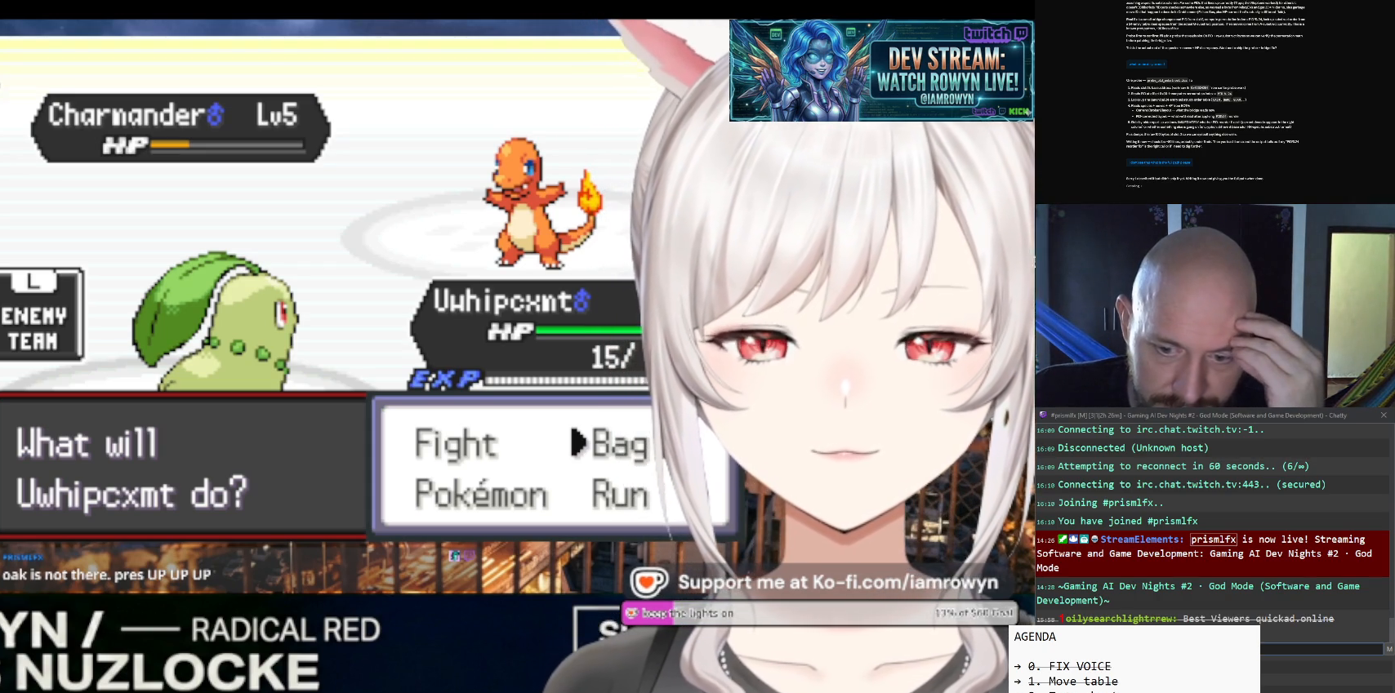
{"buttons": ["DPAD_RIGHT"], "events": []}
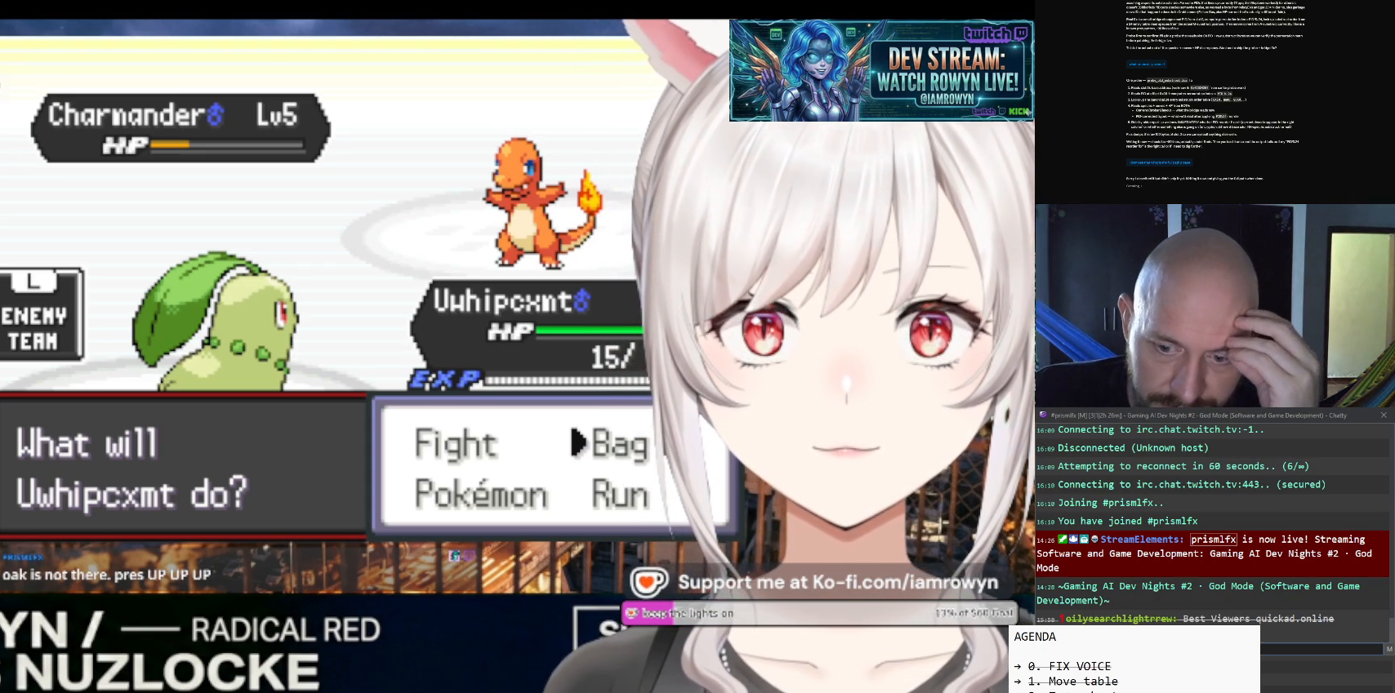
{"buttons": ["DPAD_RIGHT"], "events": []}
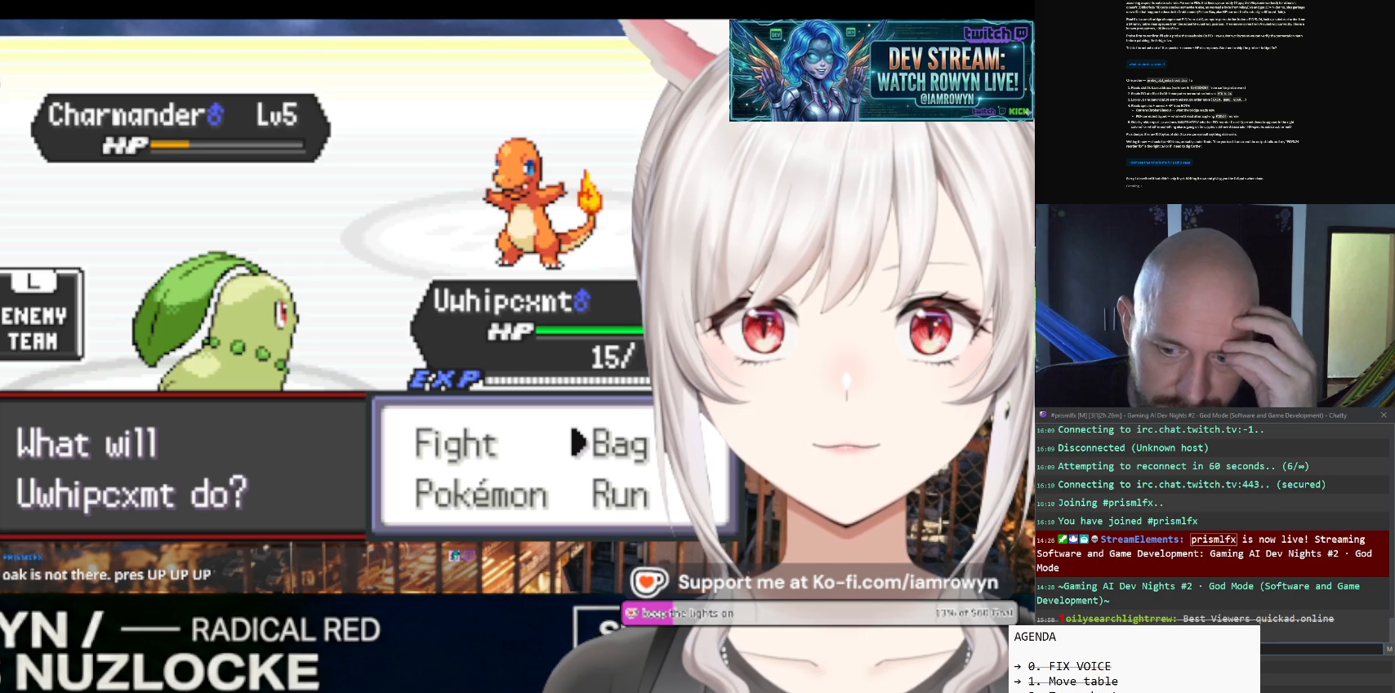
{"buttons": ["DPAD_RIGHT"], "events": []}
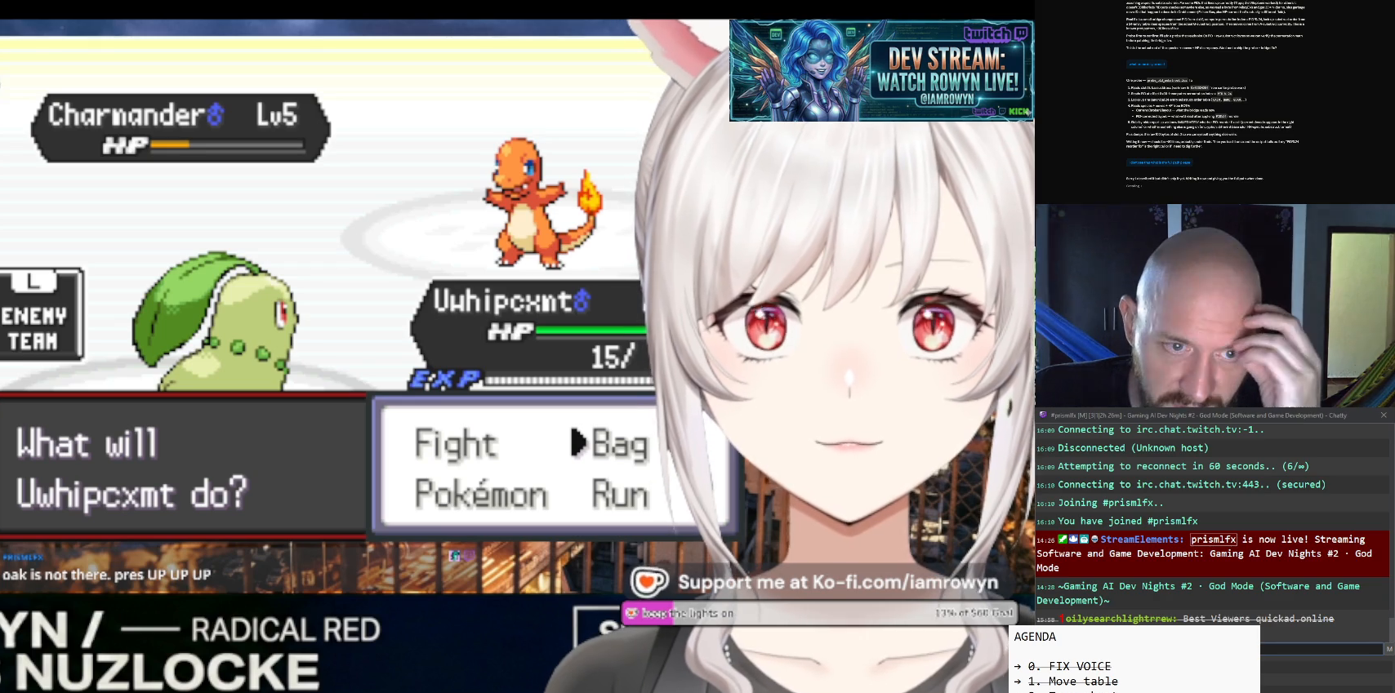
{"buttons": ["DPAD_RIGHT"], "events": []}
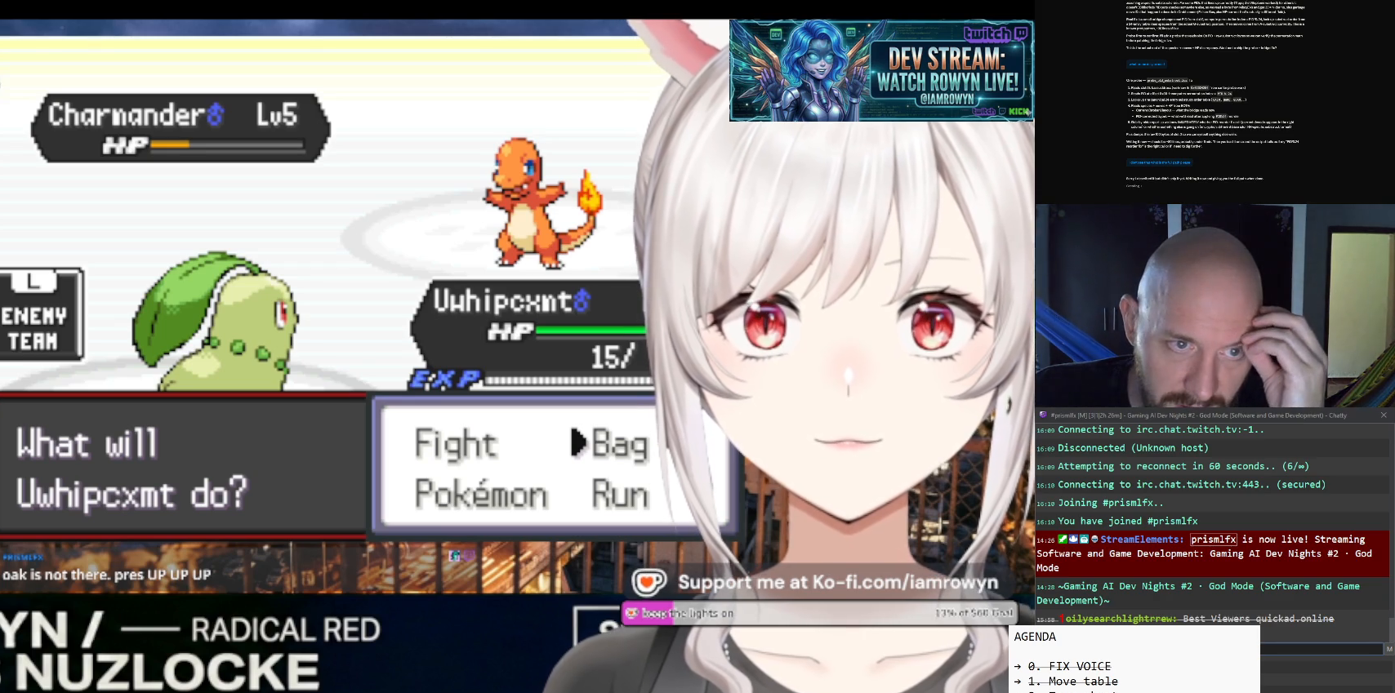
{"buttons": ["DPAD_RIGHT"], "events": []}
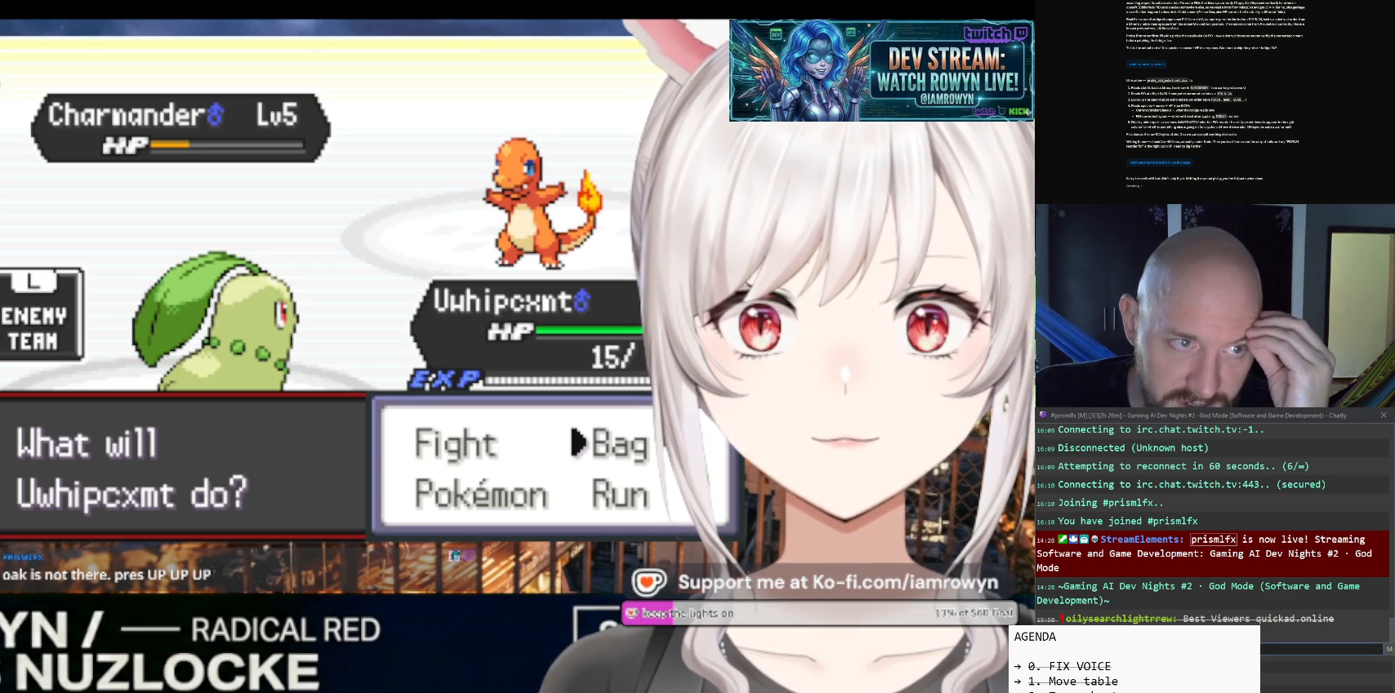
{"buttons": ["DPAD_RIGHT"], "events": []}
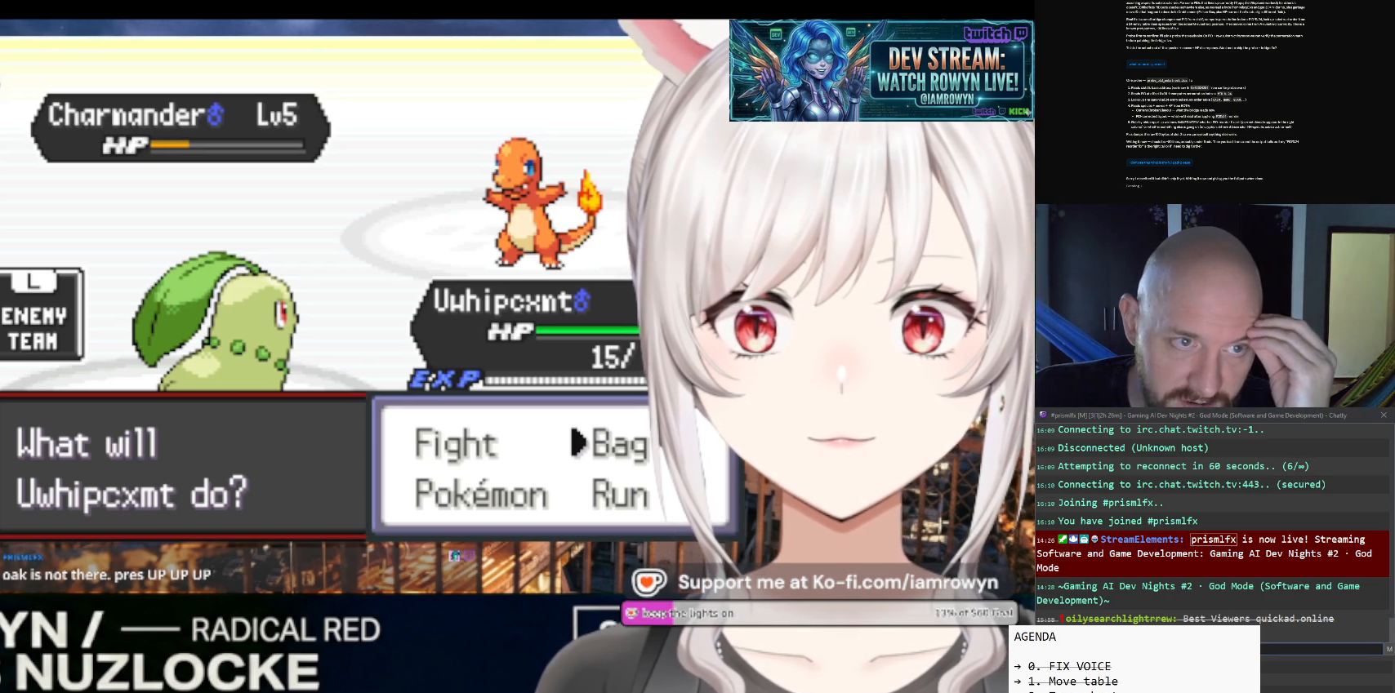
{"buttons": ["DPAD_RIGHT"], "events": []}
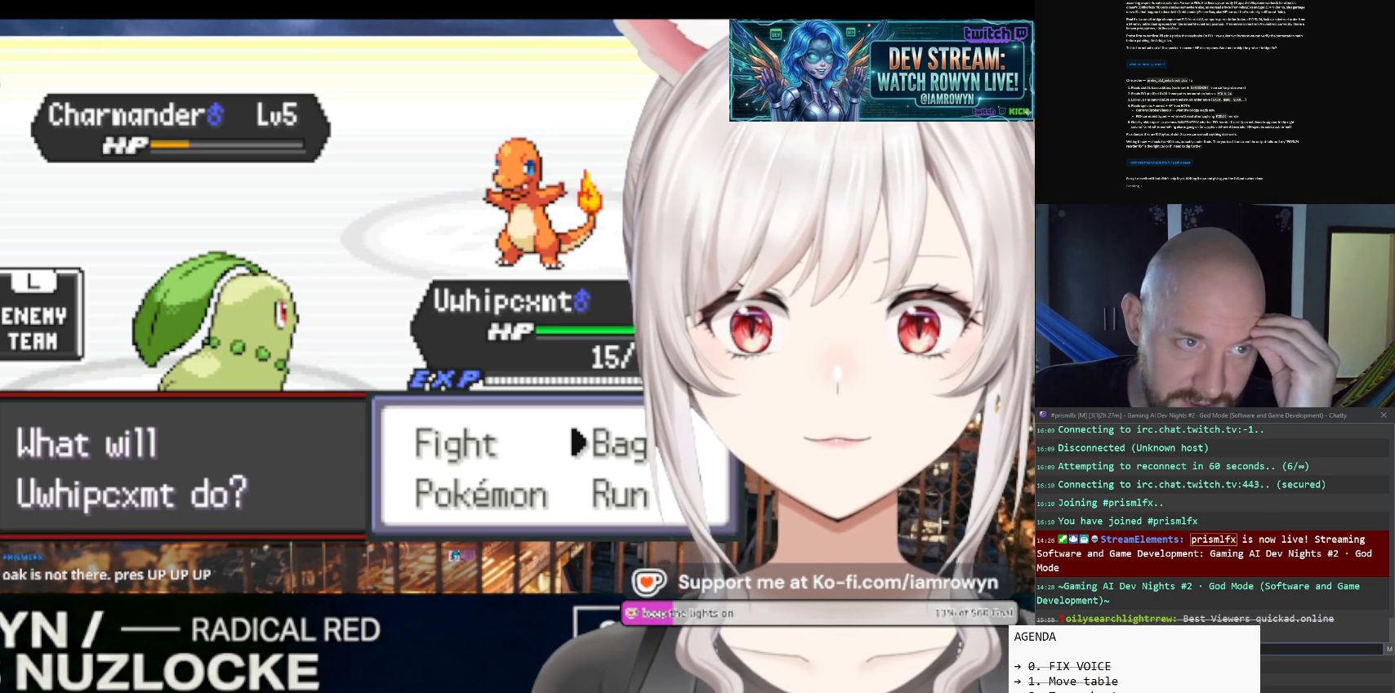
{"buttons": ["DPAD_LEFT"], "events": [[67, "DPAD_LEFT", "down"], [67, "DPAD_RIGHT", "up"]]}